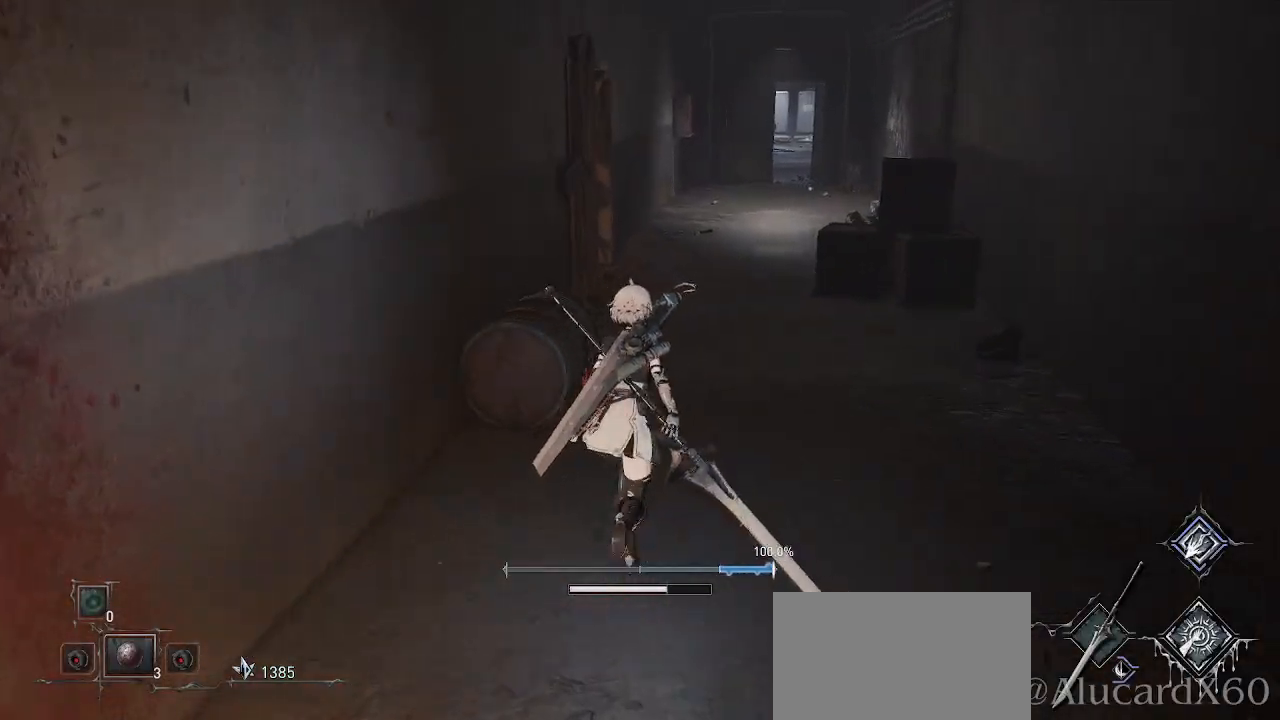
Gameplay with a controller (PlayStation layout); each line is a JSON object with the inputs held at the frame after it (dt_ms = milliseconds from this image to that frame). "events" lists button and stick changes between this image and that frame as [ms after this image, input, new state], when the widget could be followed in between. Not read: L3.
{"dt_ms": 500, "buttons": ["L2"], "left_stick": "up", "right_stick": "center", "events": [[17, "L2", "up"], [50, "DPAD_RIGHT", "down"], [317, "DPAD_RIGHT", "up"], [317, "right_stick", "right"], [450, "L2", "down"], [467, "right_stick", "center"]]}
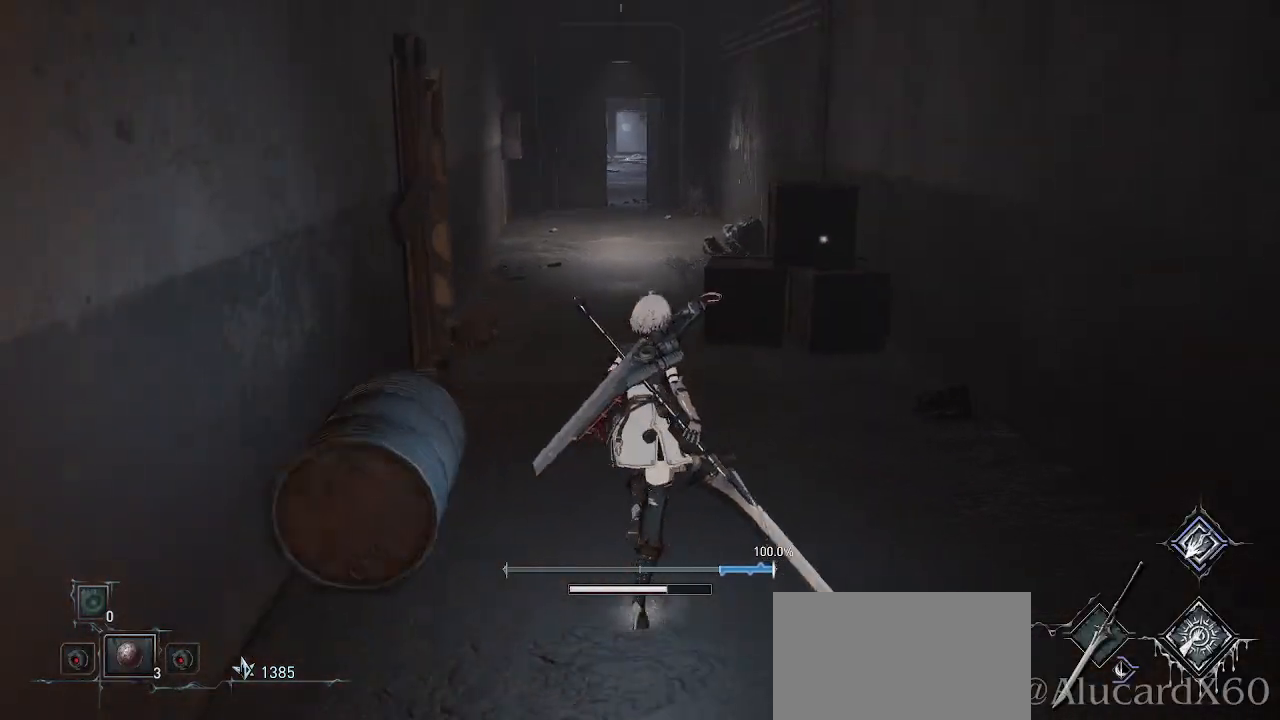
{"dt_ms": 500, "buttons": [], "left_stick": "center", "right_stick": "center", "events": [[17, "L2", "up"], [400, "left_stick", "center"]]}
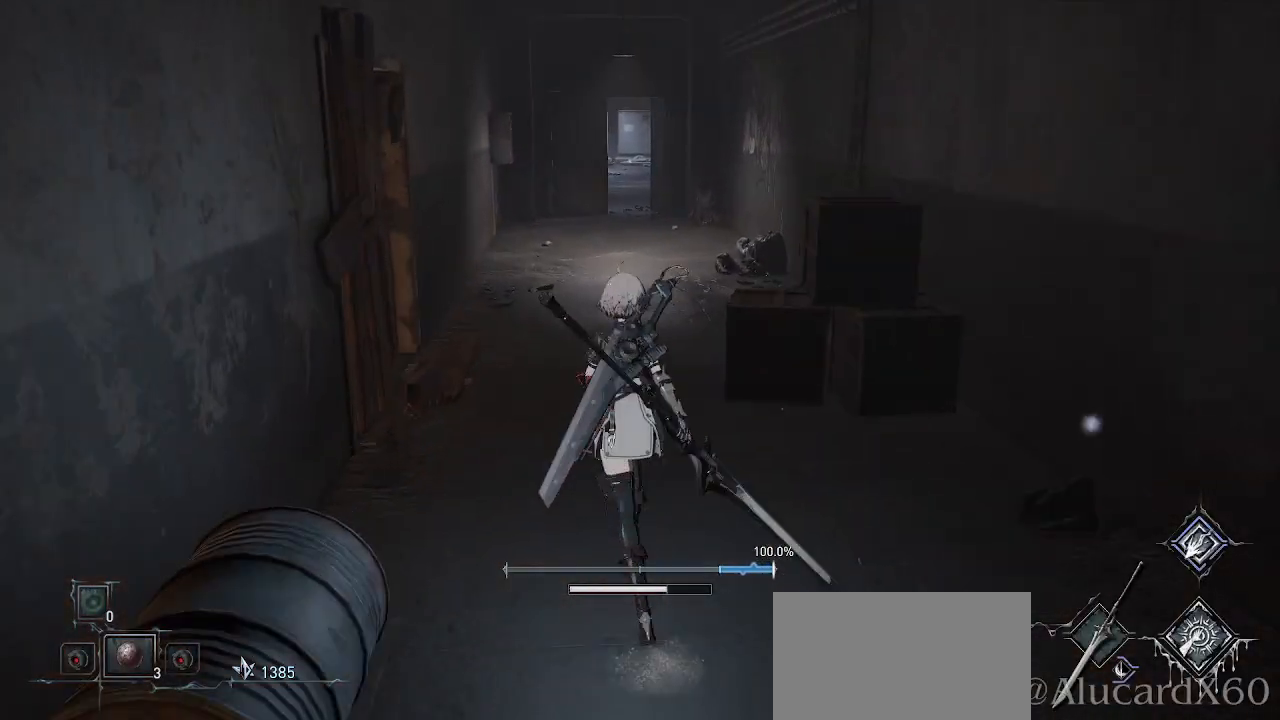
{"dt_ms": 500, "buttons": [], "left_stick": "down", "right_stick": "center", "events": [[150, "right_stick", "left"], [200, "left_stick", "down-right"], [367, "left_stick", "down"], [450, "right_stick", "center"]]}
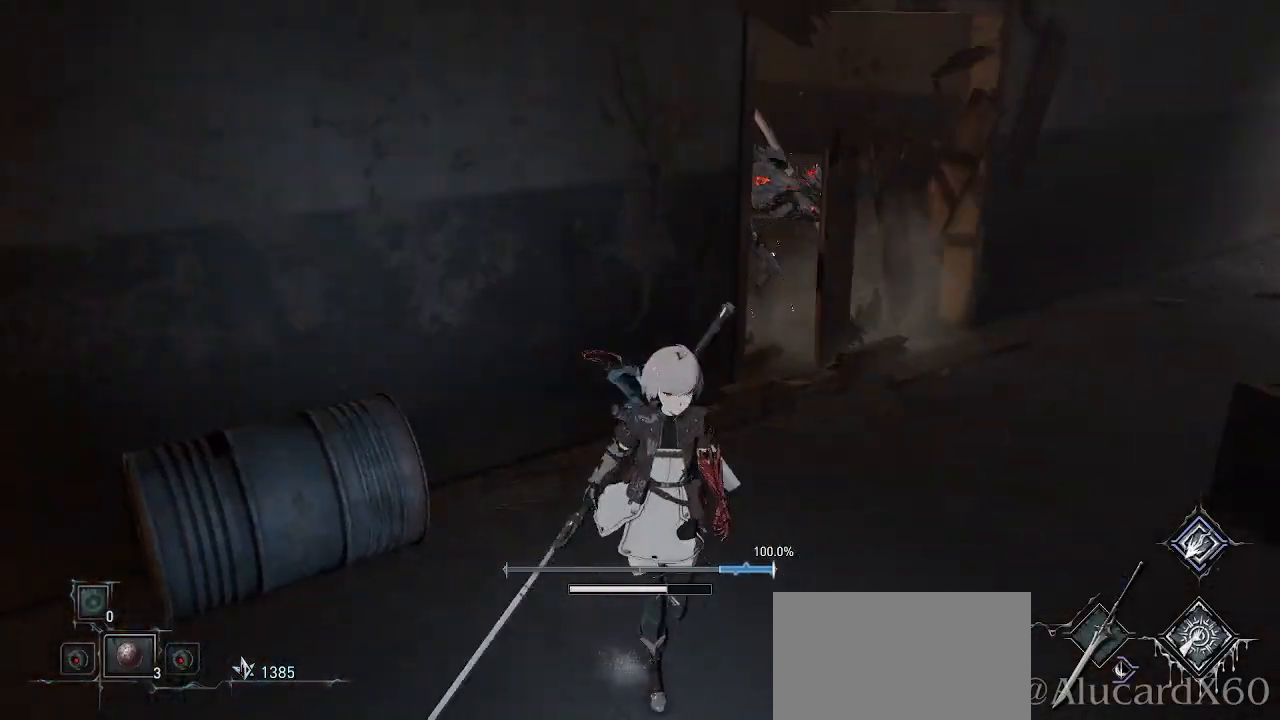
{"dt_ms": 500, "buttons": [], "left_stick": "right", "right_stick": "center", "events": [[33, "left_stick", "center"], [167, "left_stick", "up"], [300, "left_stick", "center"], [400, "R3", "down"], [450, "left_stick", "right"], [500, "R3", "up"]]}
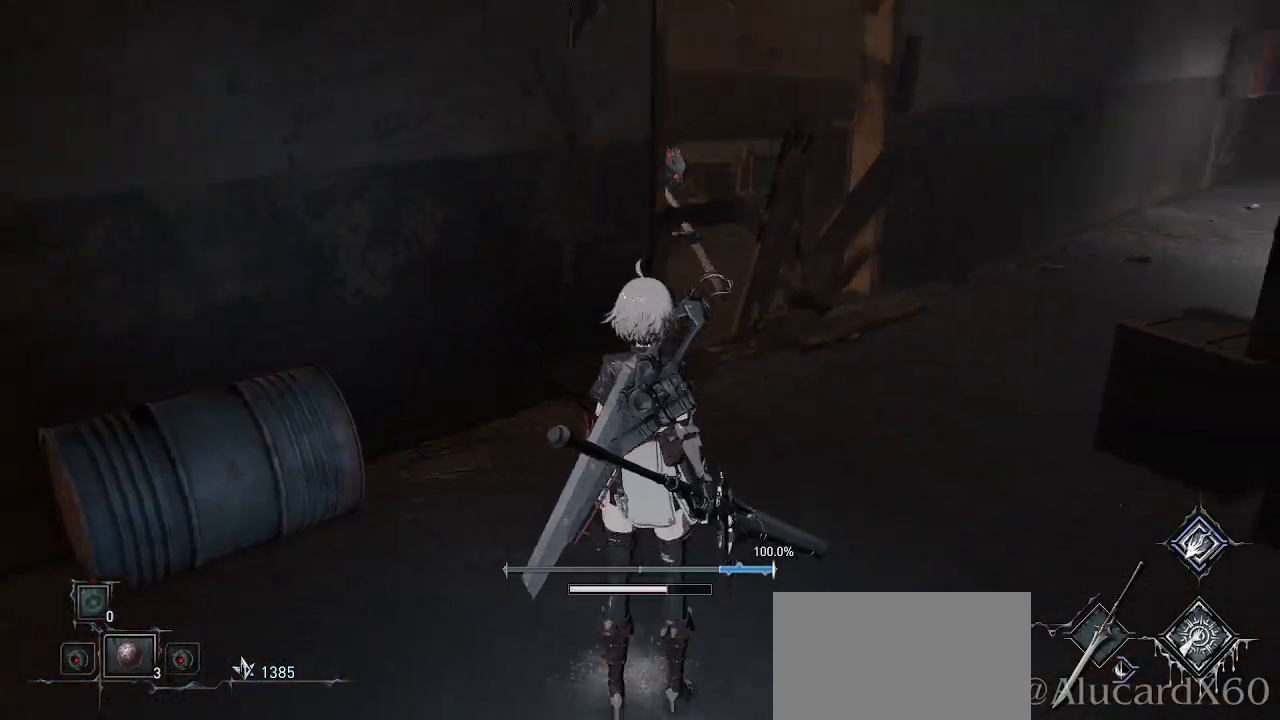
{"dt_ms": 500, "buttons": [], "left_stick": "up", "right_stick": "center", "events": [[167, "left_stick", "up-right"], [500, "left_stick", "up"]]}
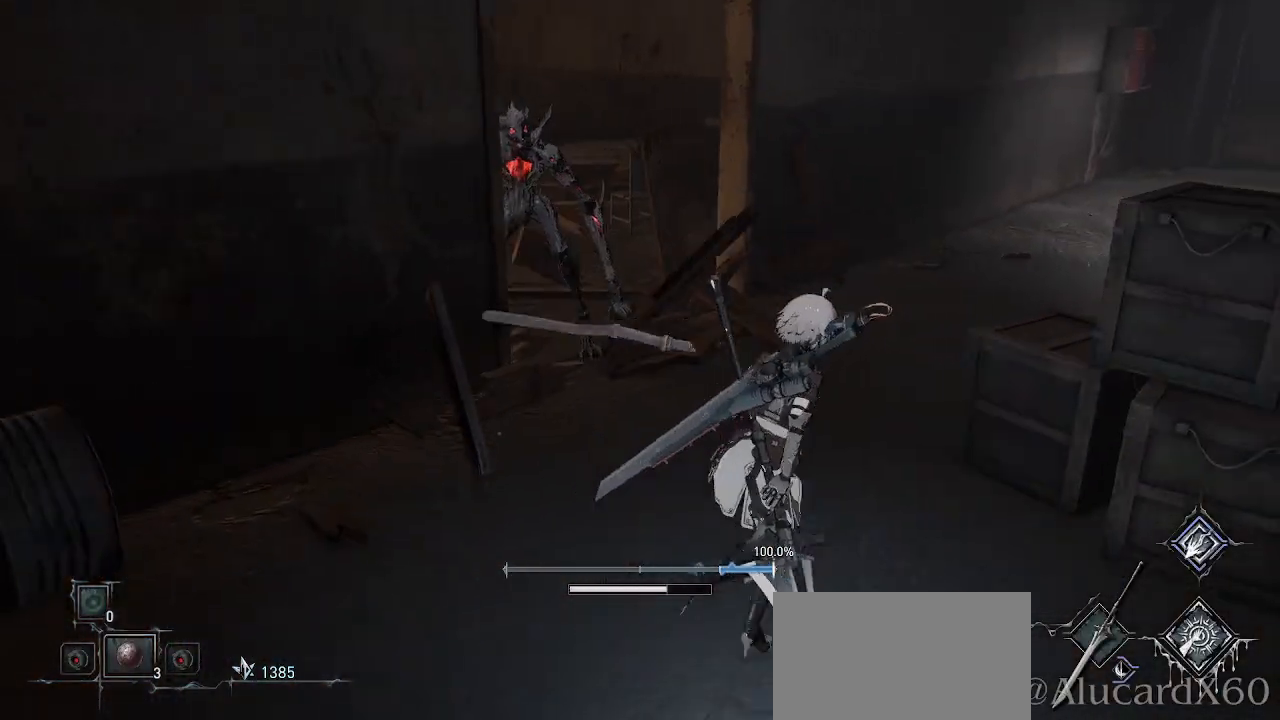
{"dt_ms": 500, "buttons": ["R2"], "left_stick": "center", "right_stick": "center", "events": [[83, "R3", "down"], [133, "R2", "down"], [150, "R3", "up"], [200, "left_stick", "center"]]}
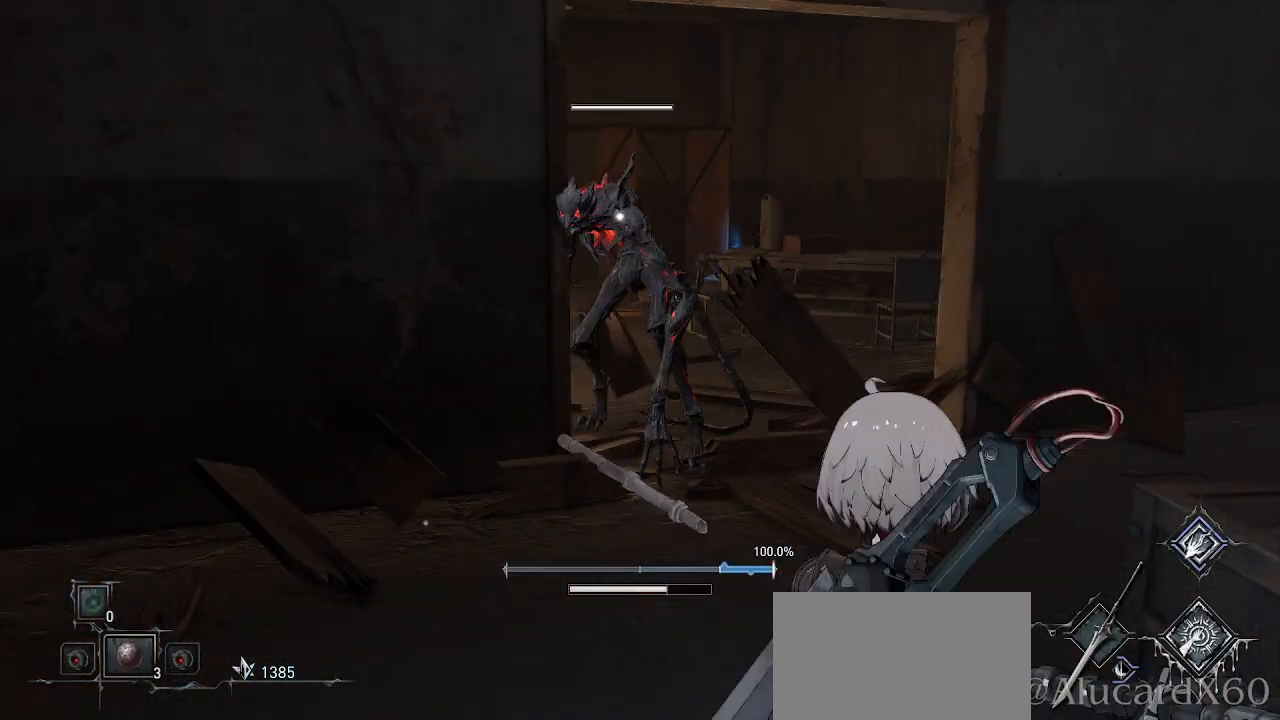
{"dt_ms": 500, "buttons": ["R2"], "left_stick": "center", "right_stick": "center", "events": []}
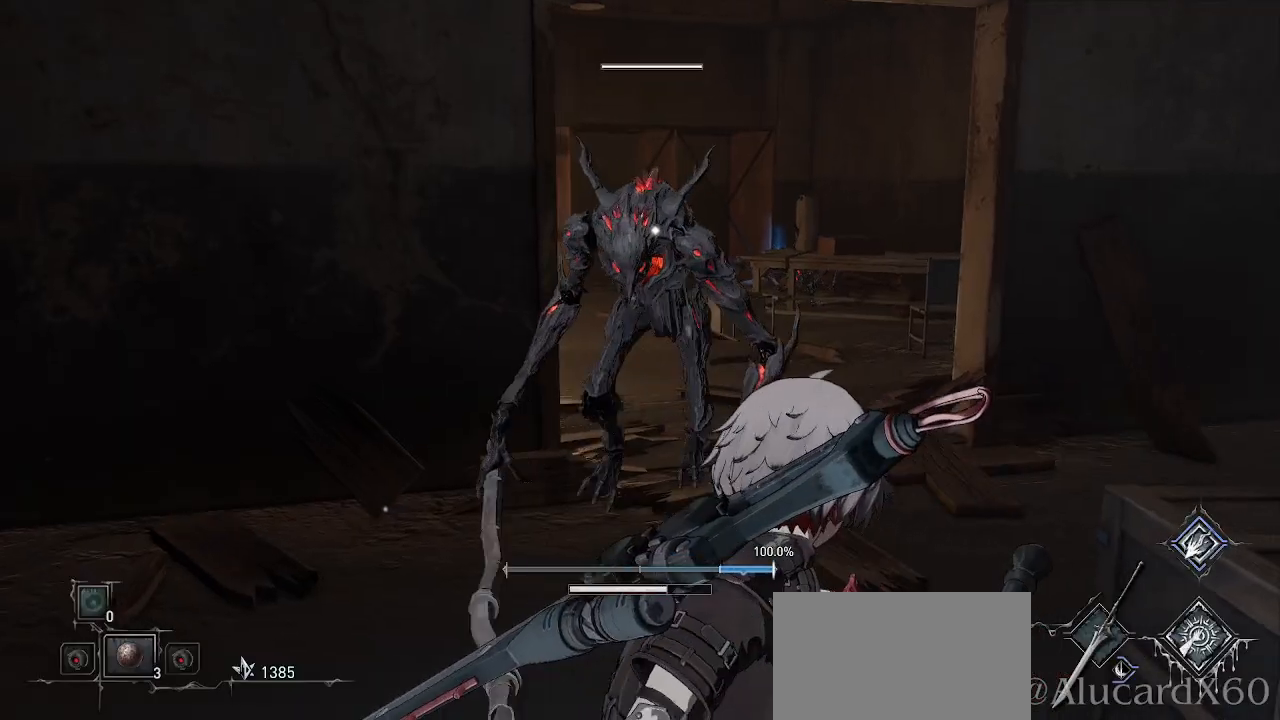
{"dt_ms": 500, "buttons": ["R2"], "left_stick": "center", "right_stick": "center", "events": []}
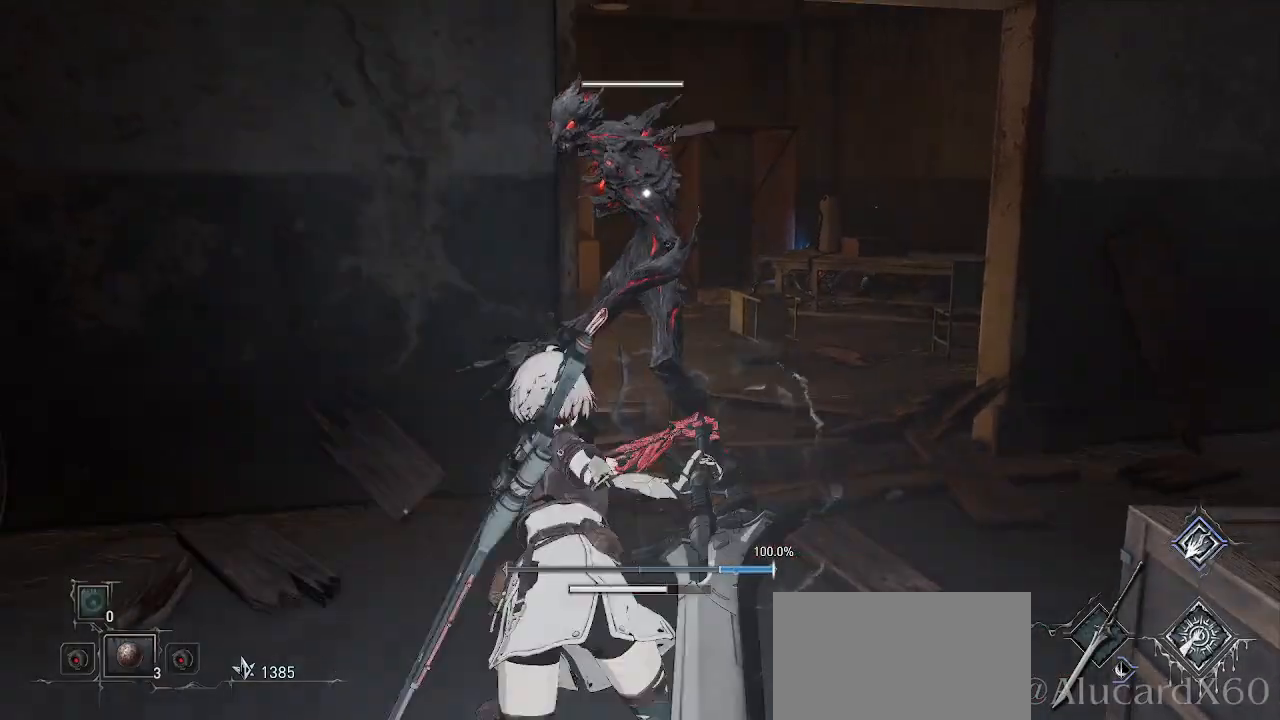
{"dt_ms": 500, "buttons": [], "left_stick": "center", "right_stick": "center", "events": [[467, "R2", "up"]]}
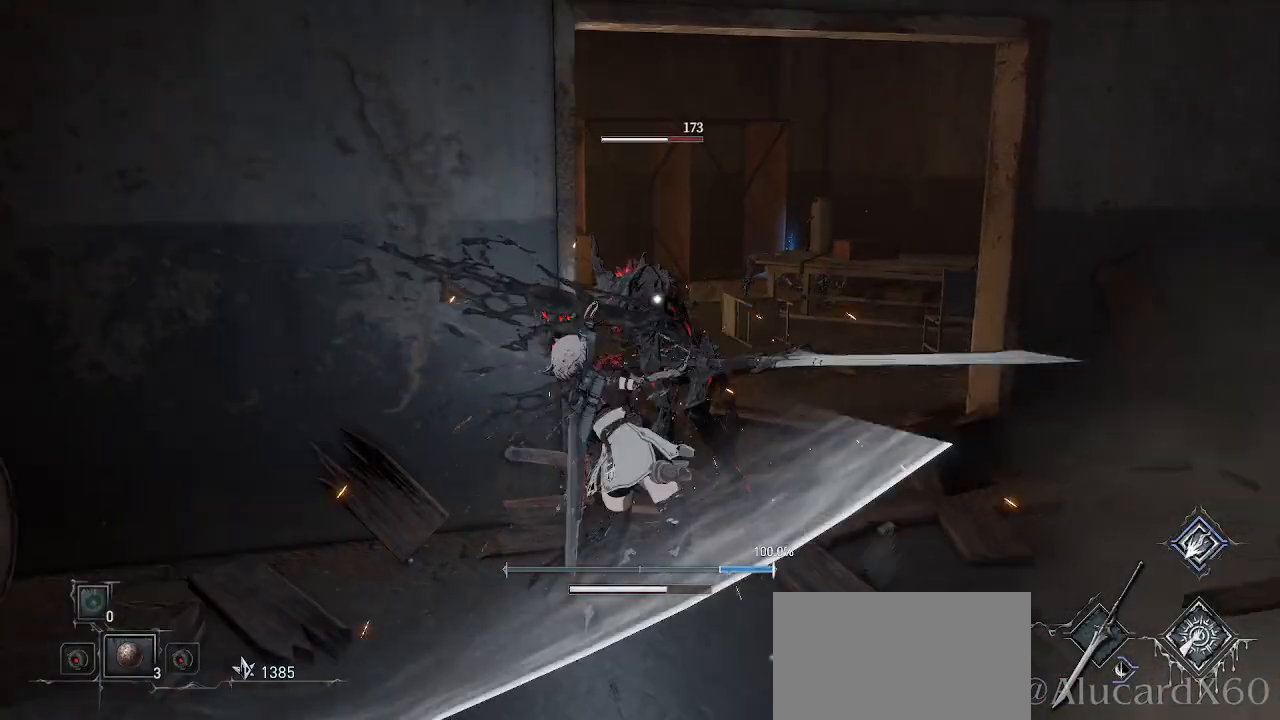
{"dt_ms": 500, "buttons": [], "left_stick": "center", "right_stick": "center", "events": []}
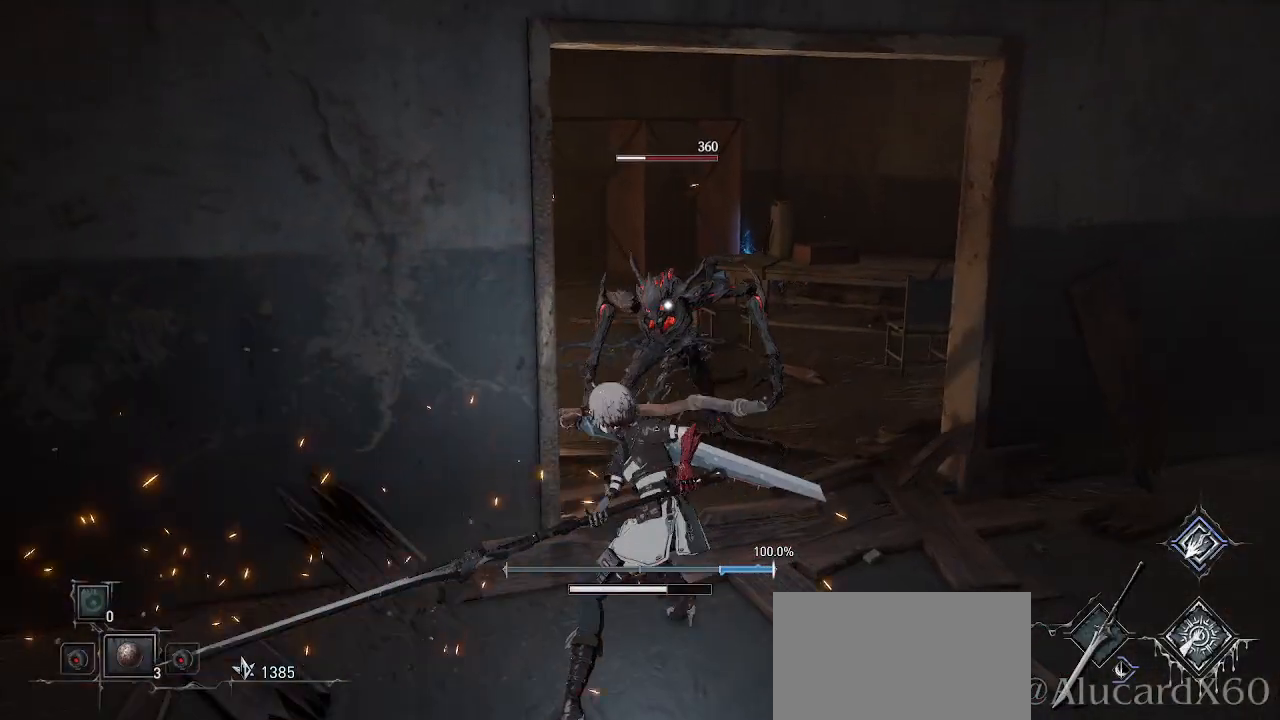
{"dt_ms": 500, "buttons": [], "left_stick": "down-left", "right_stick": "center", "events": [[167, "left_stick", "down"], [350, "CIRCLE", "down"], [467, "CIRCLE", "up"], [500, "left_stick", "down-left"]]}
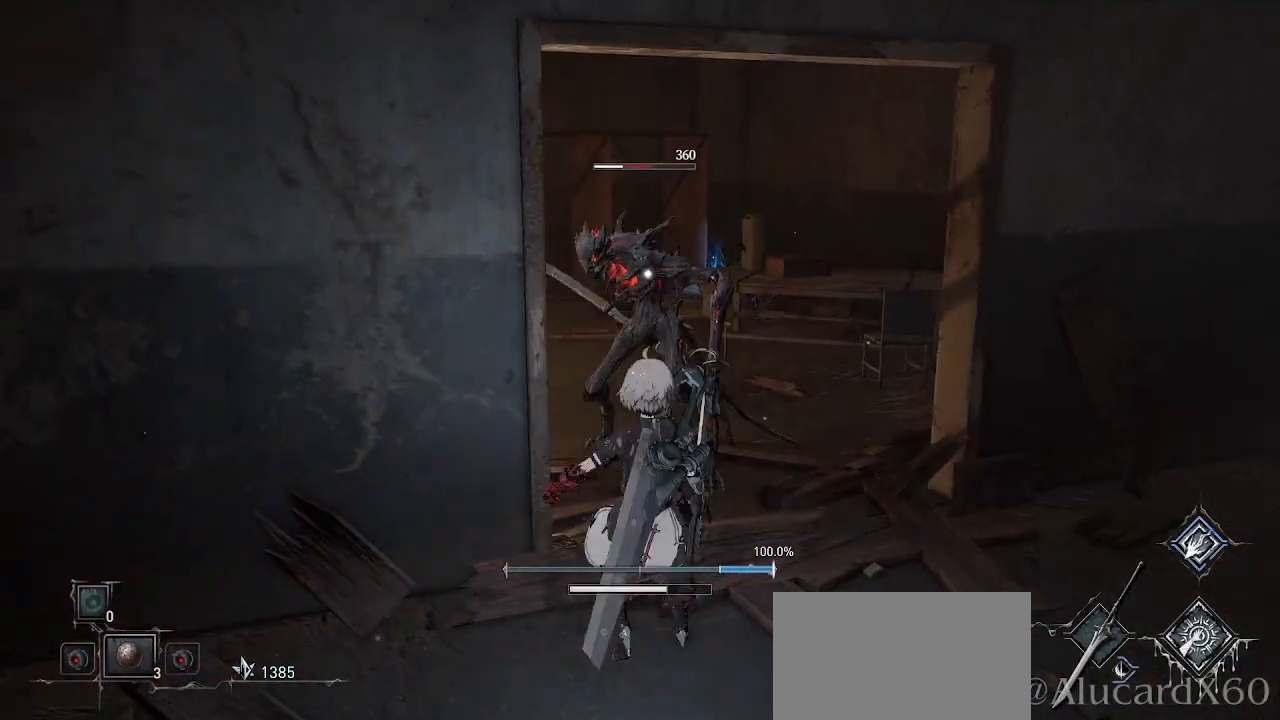
{"dt_ms": 500, "buttons": [], "left_stick": "down-left", "right_stick": "center", "events": []}
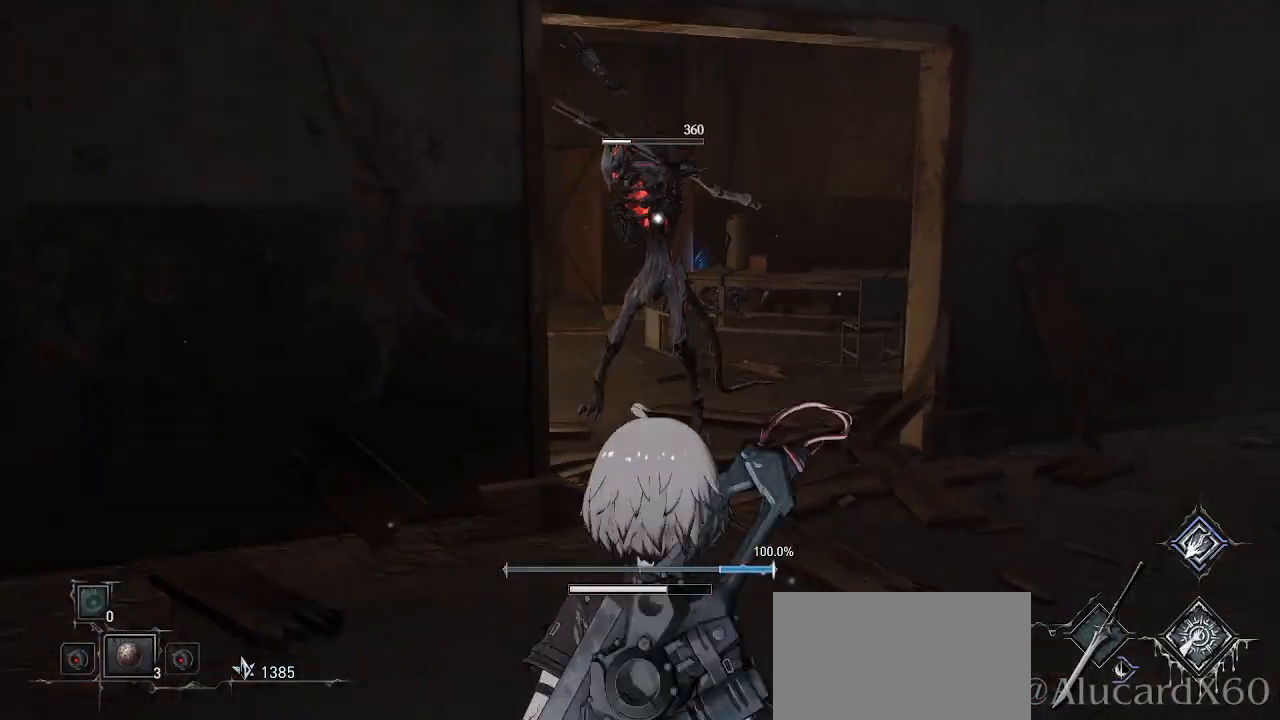
{"dt_ms": 500, "buttons": [], "left_stick": "left", "right_stick": "center", "events": [[400, "left_stick", "left"]]}
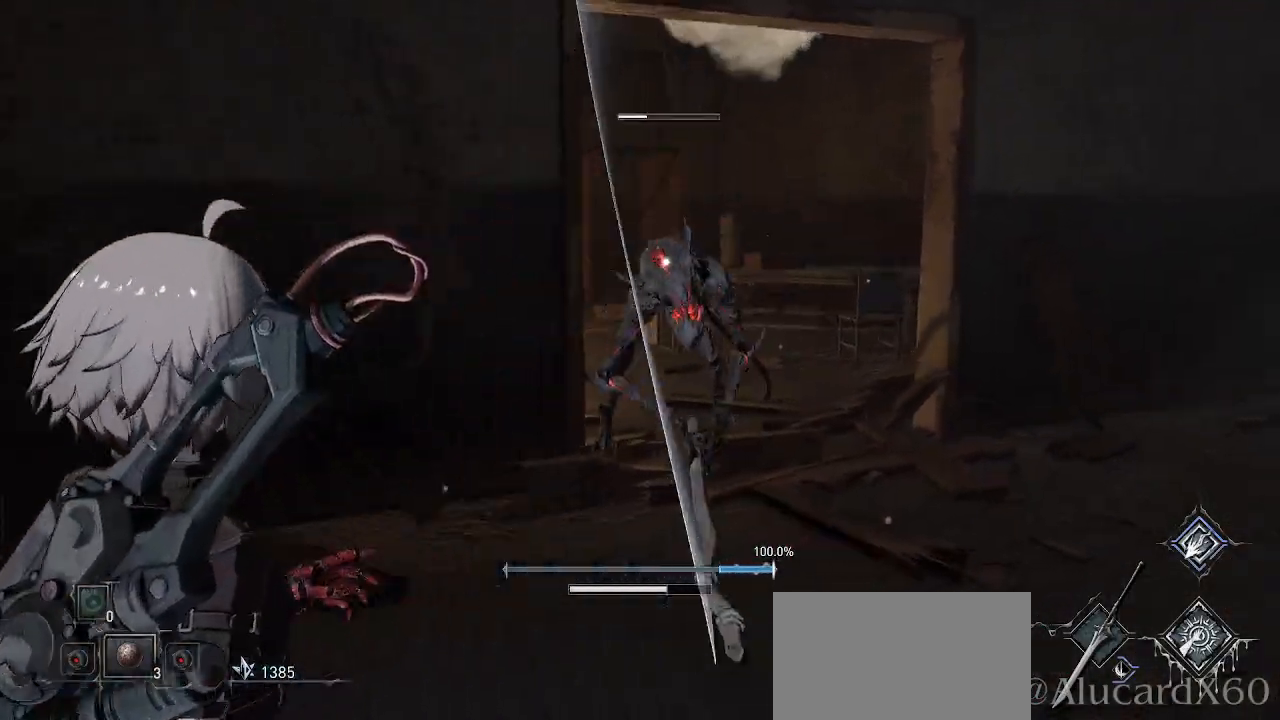
{"dt_ms": 500, "buttons": [], "left_stick": "down-right", "right_stick": "center", "events": [[183, "left_stick", "up-right"], [483, "left_stick", "down-right"]]}
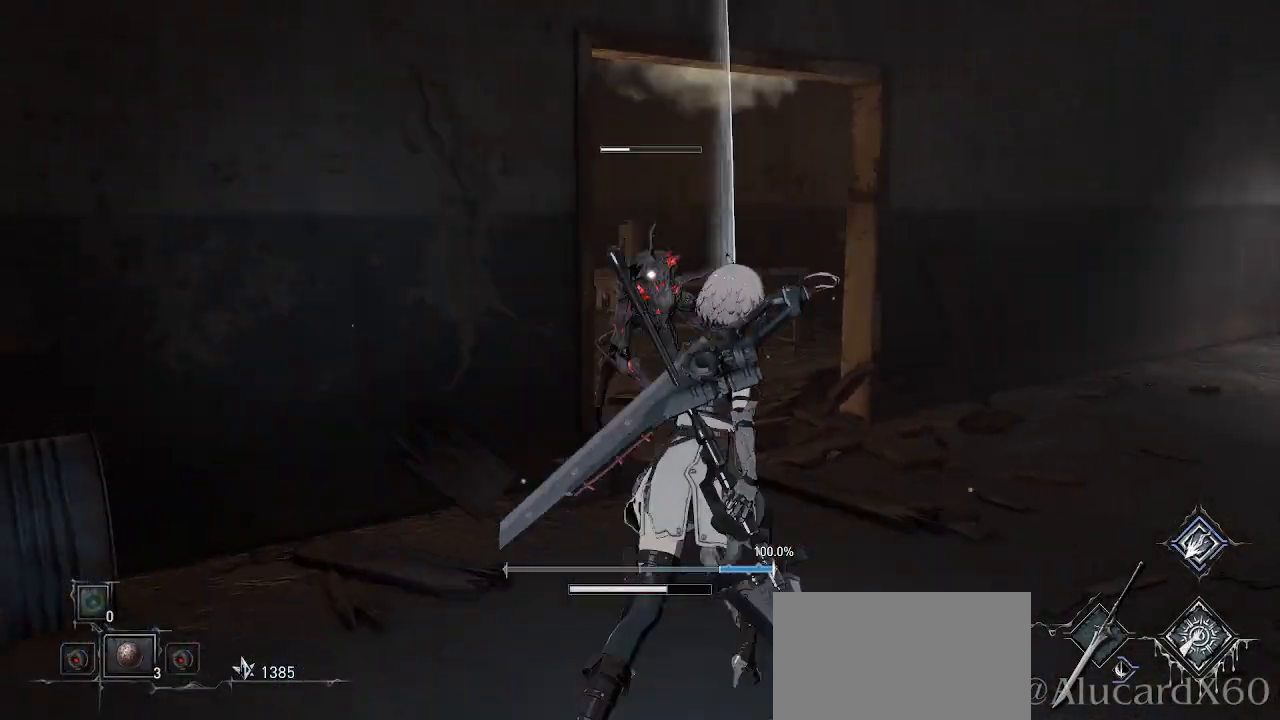
{"dt_ms": 1000, "buttons": [], "left_stick": "up-right", "right_stick": "center"}
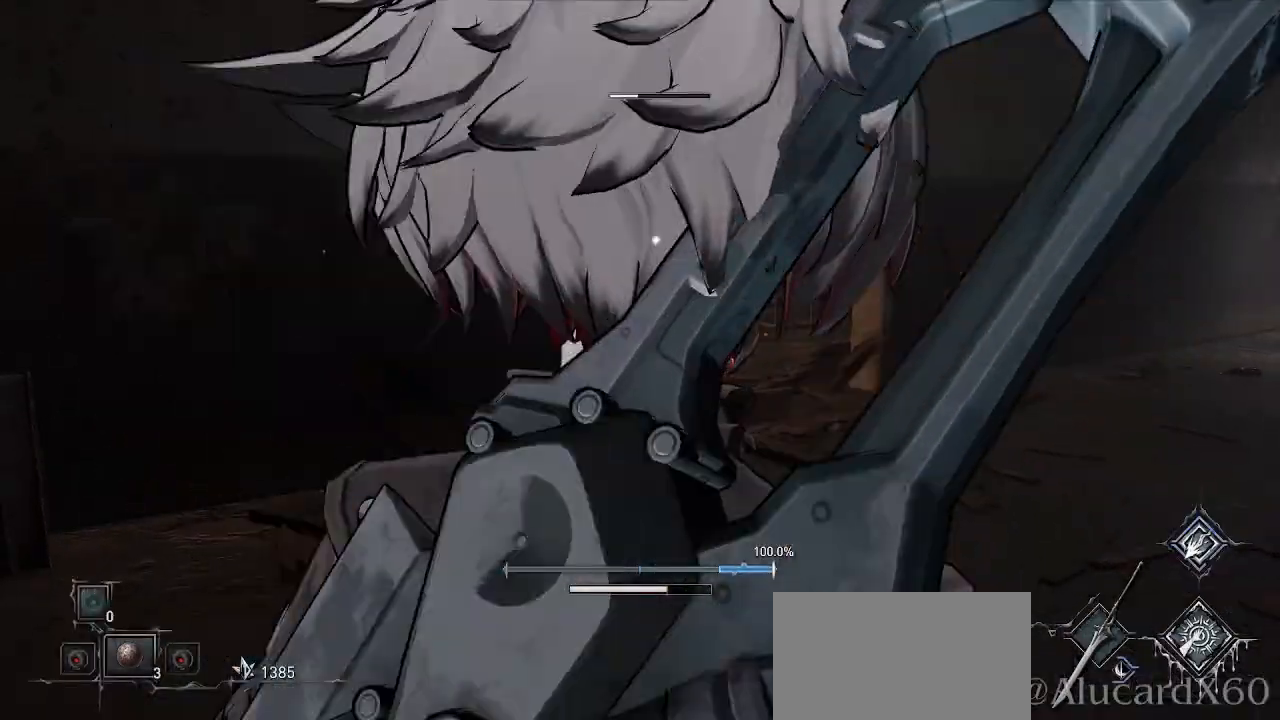
{"dt_ms": 500, "buttons": ["R1", "R2"], "left_stick": "up", "right_stick": "center"}
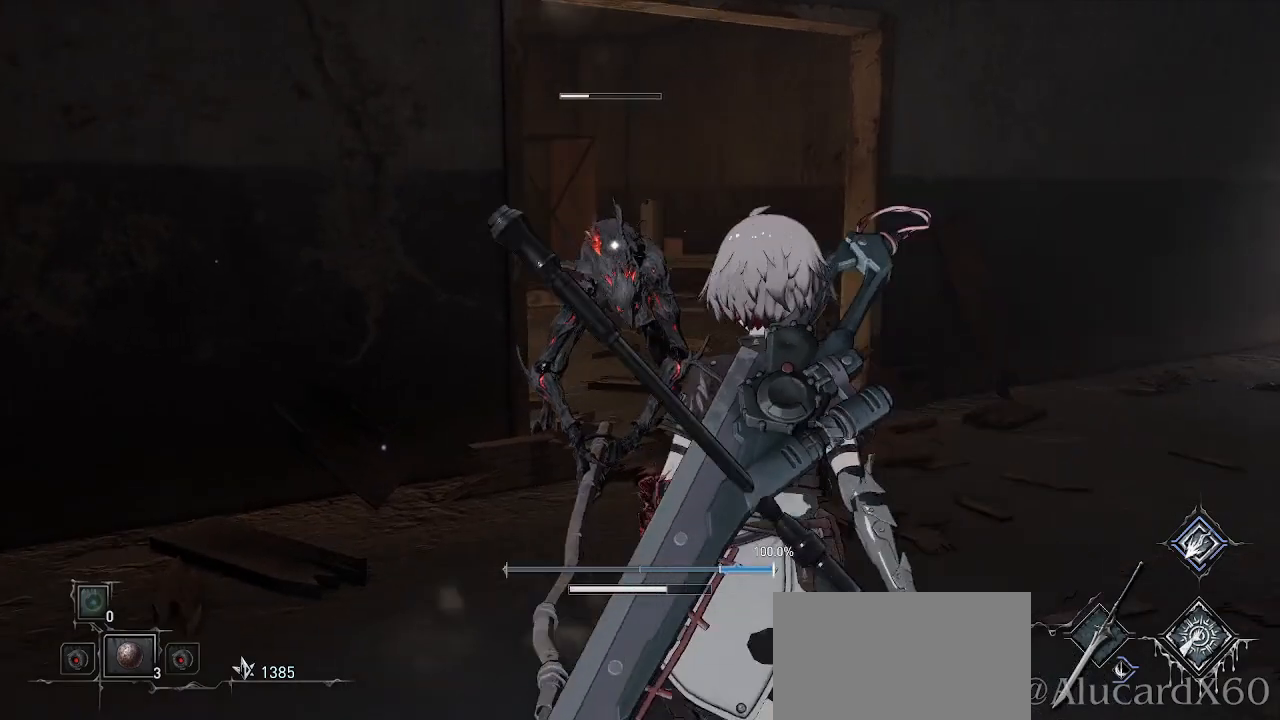
{"dt_ms": 500, "buttons": [], "left_stick": "center", "right_stick": "center", "events": [[83, "R1", "up"], [83, "R2", "up"], [500, "left_stick", "center"]]}
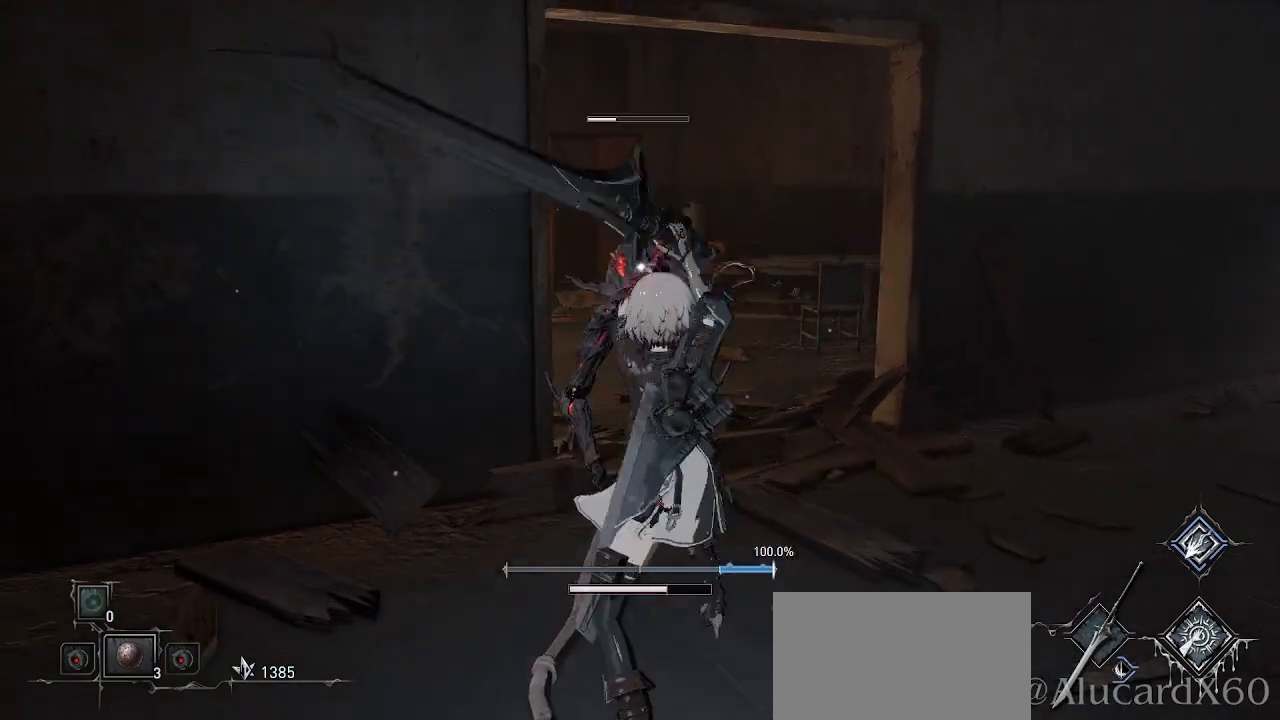
{"dt_ms": 500, "buttons": [], "left_stick": "center", "right_stick": "center", "events": []}
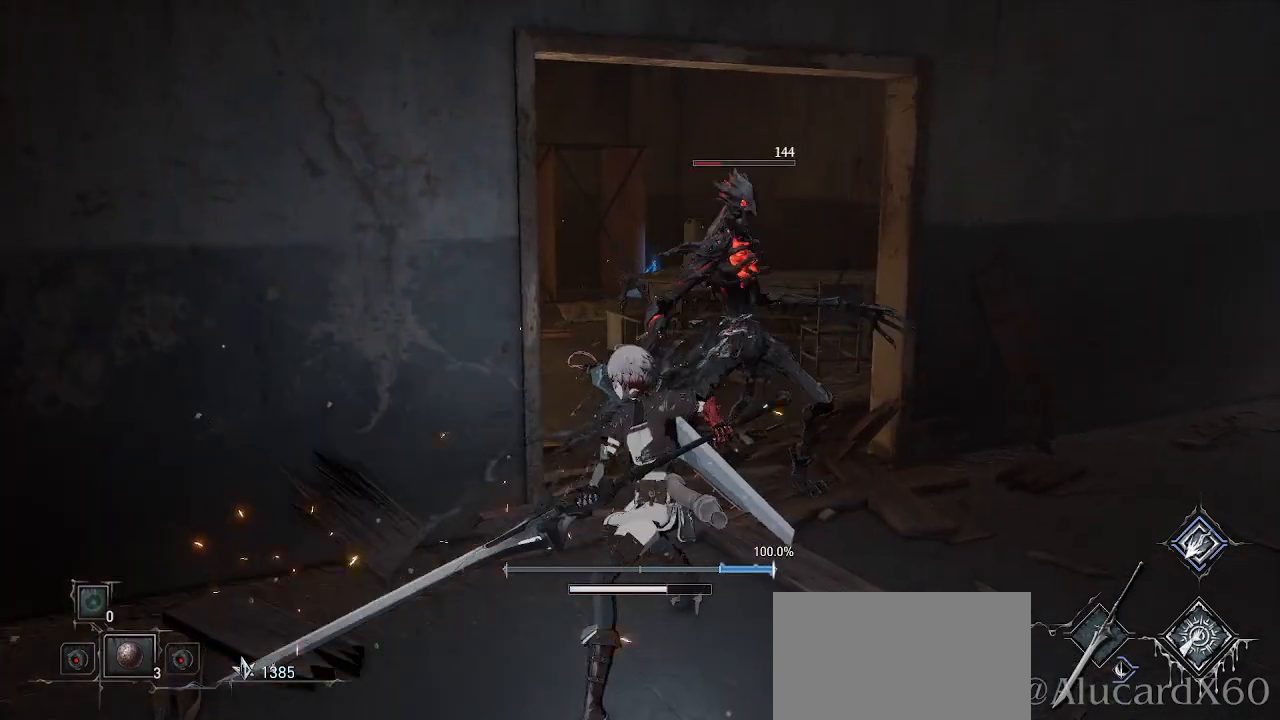
{"dt_ms": 500, "buttons": [], "left_stick": "right", "right_stick": "left", "events": [[333, "right_stick", "left"], [400, "left_stick", "right"]]}
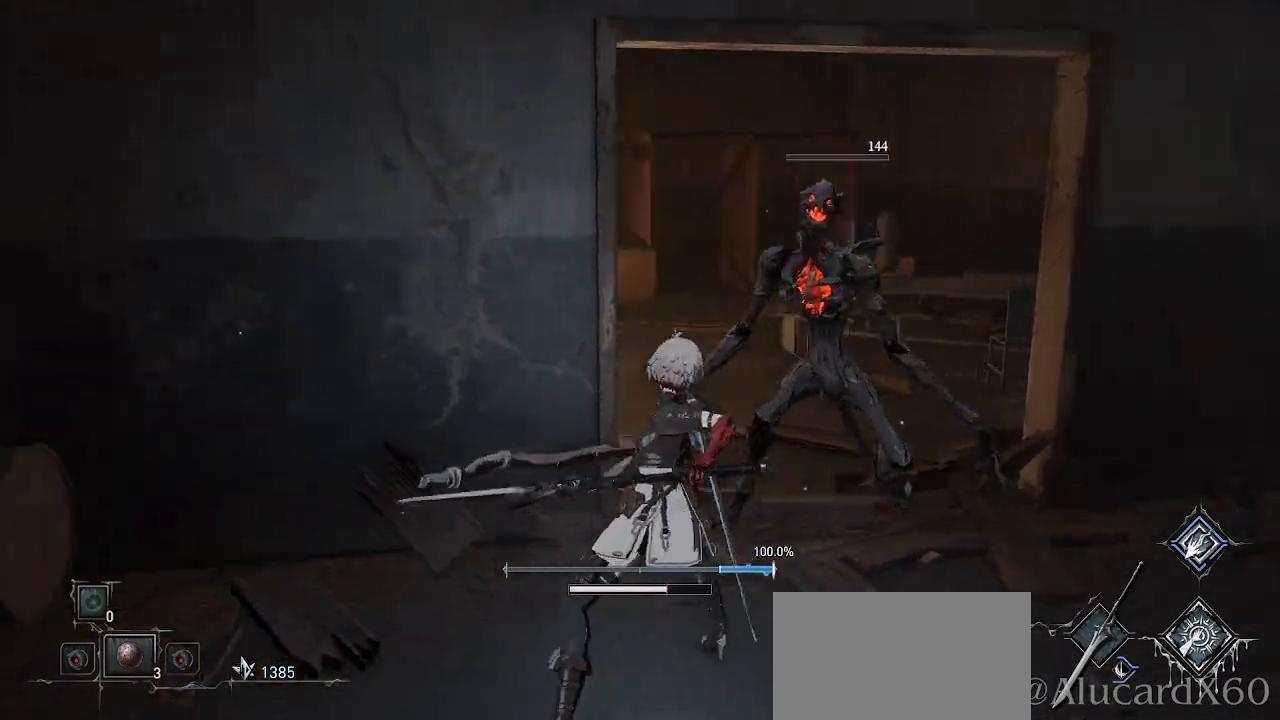
{"dt_ms": 500, "buttons": [], "left_stick": "right", "right_stick": "center", "events": [[500, "right_stick", "center"]]}
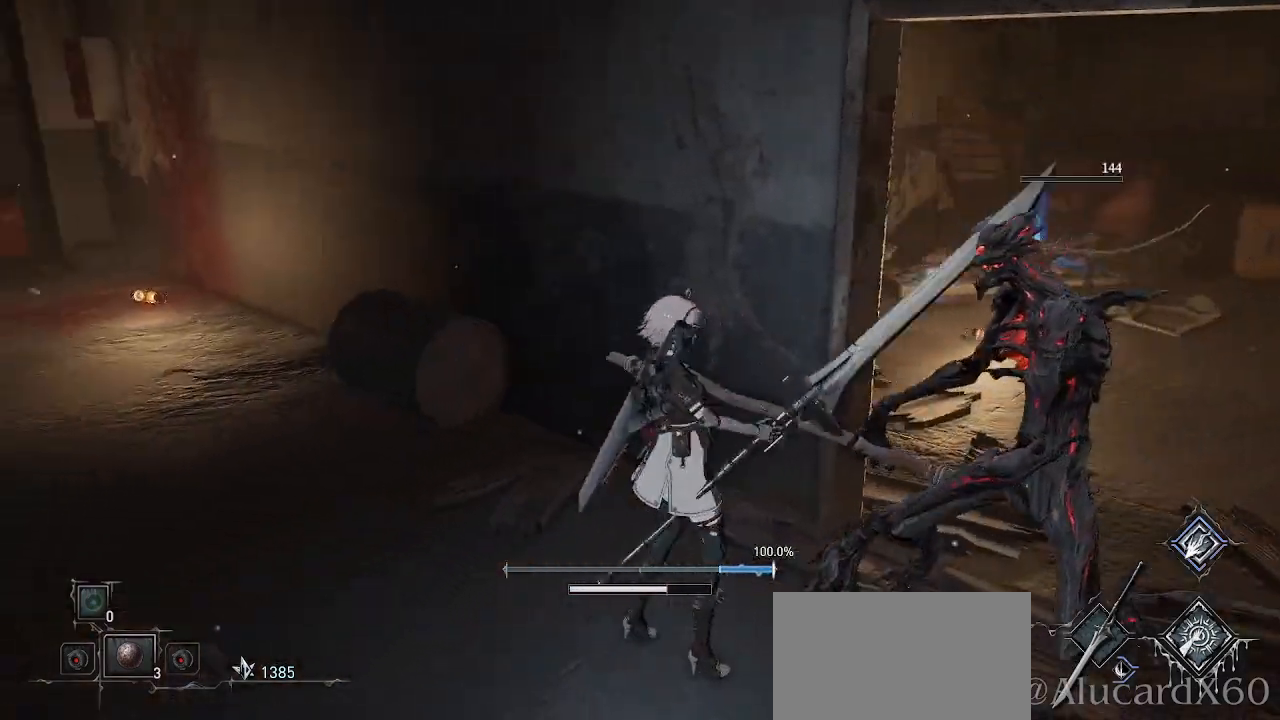
{"dt_ms": 500, "buttons": [], "left_stick": "up-right", "right_stick": "center", "events": [[450, "left_stick", "up-right"]]}
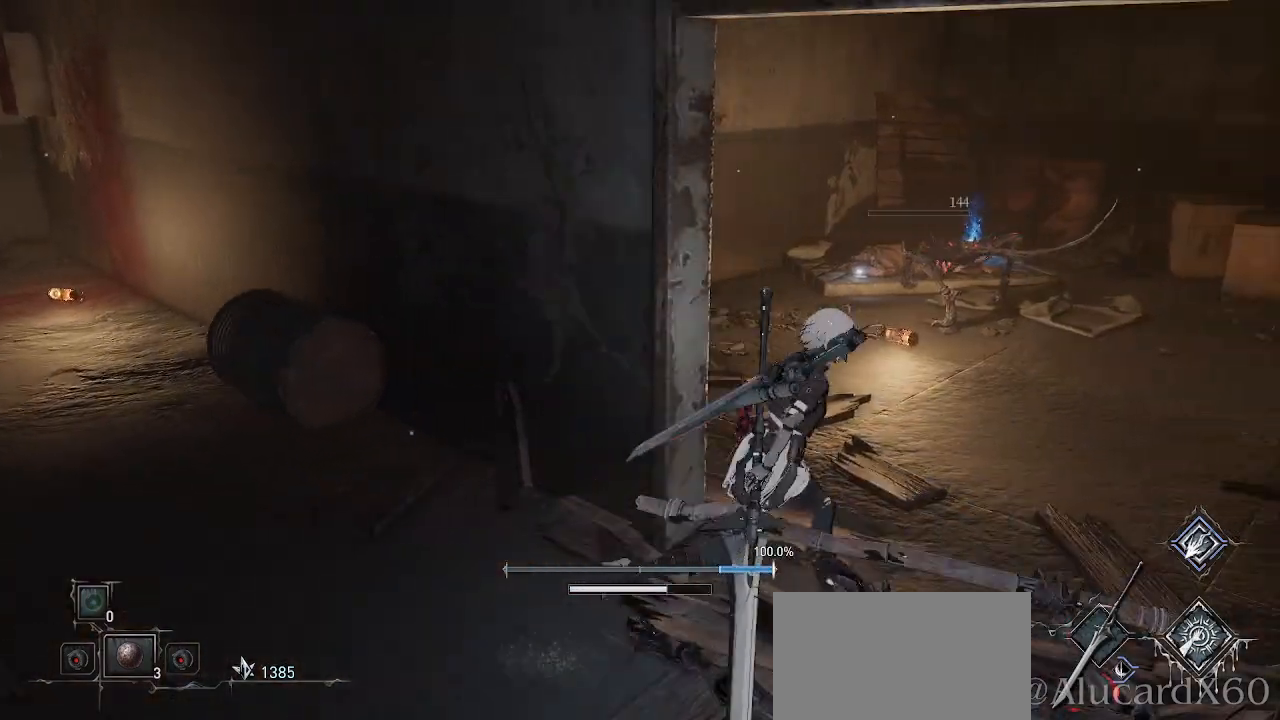
{"dt_ms": 500, "buttons": [], "left_stick": "up-right", "right_stick": "center", "events": [[400, "DPAD_RIGHT", "down"], [450, "DPAD_RIGHT", "up"]]}
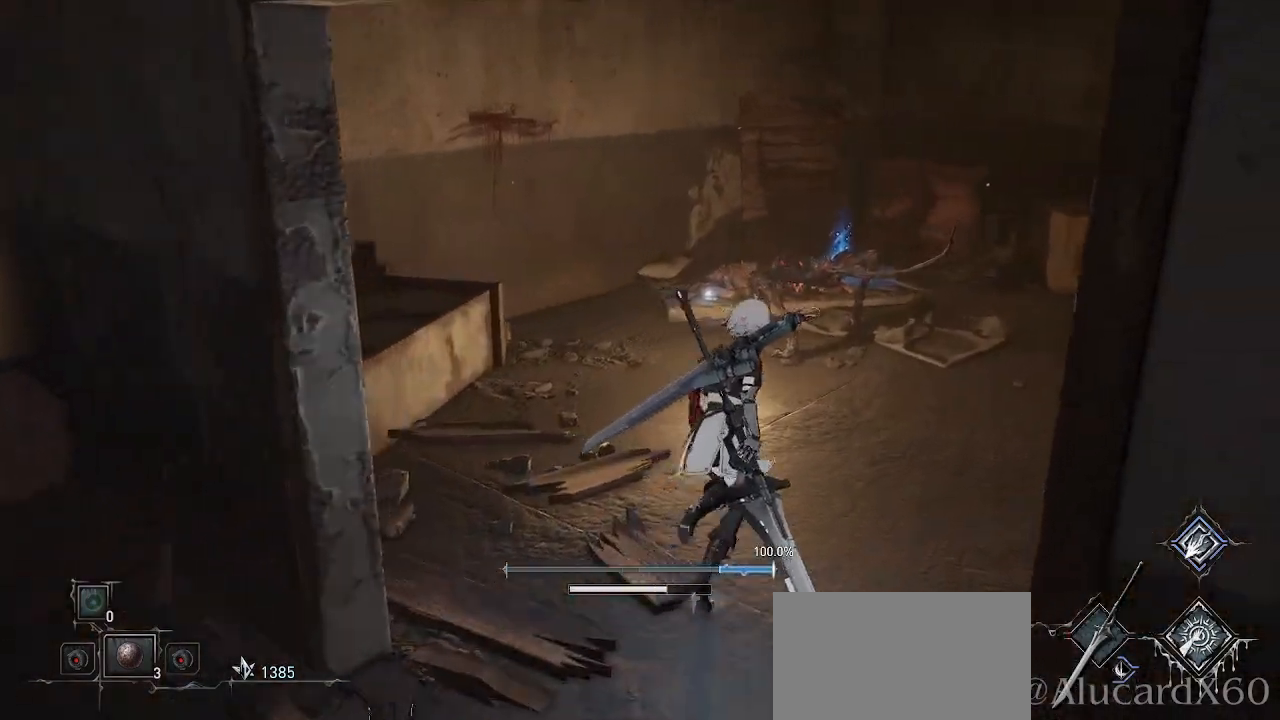
{"dt_ms": 500, "buttons": [], "left_stick": "up", "right_stick": "center", "events": [[67, "L1", "down"], [67, "R3", "down"], [117, "L1", "up"], [183, "R3", "up"], [217, "R1", "down"], [217, "R2", "down"], [383, "left_stick", "up"], [433, "R1", "up"], [433, "R2", "up"]]}
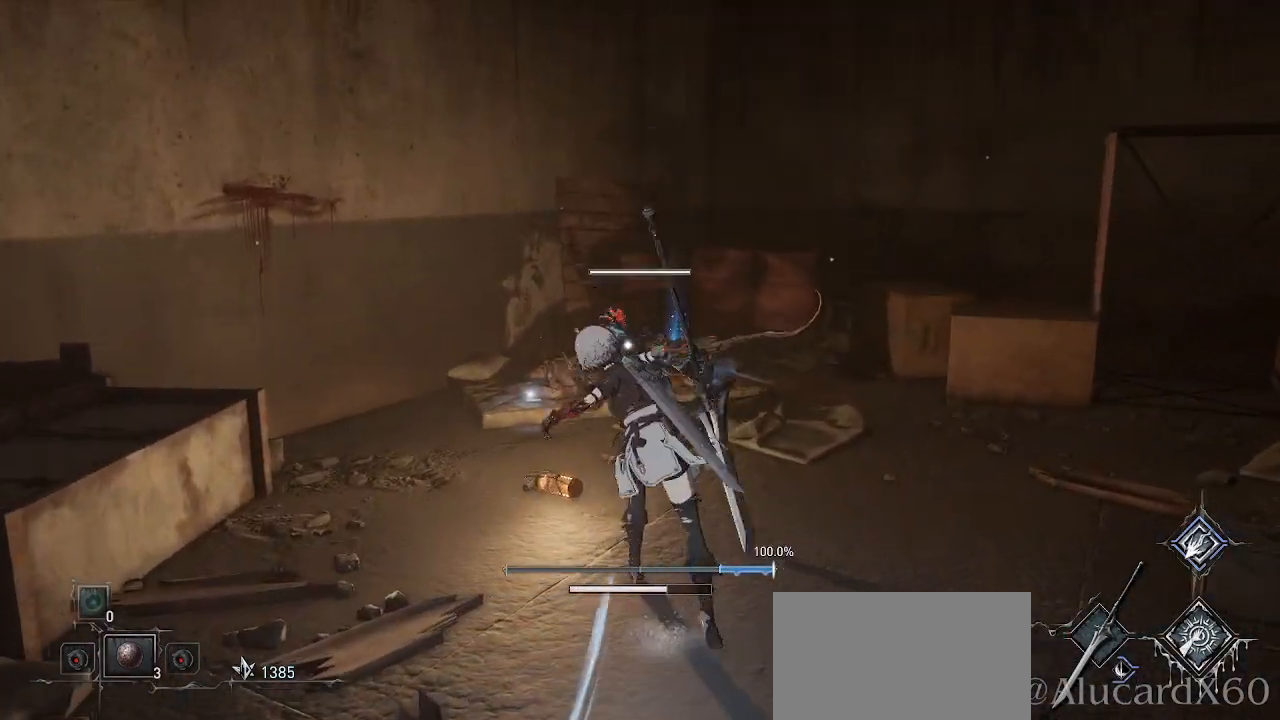
{"dt_ms": 500, "buttons": ["R1", "R2"], "left_stick": "center", "right_stick": "center", "events": [[33, "left_stick", "center"], [467, "R1", "down"], [467, "R2", "down"]]}
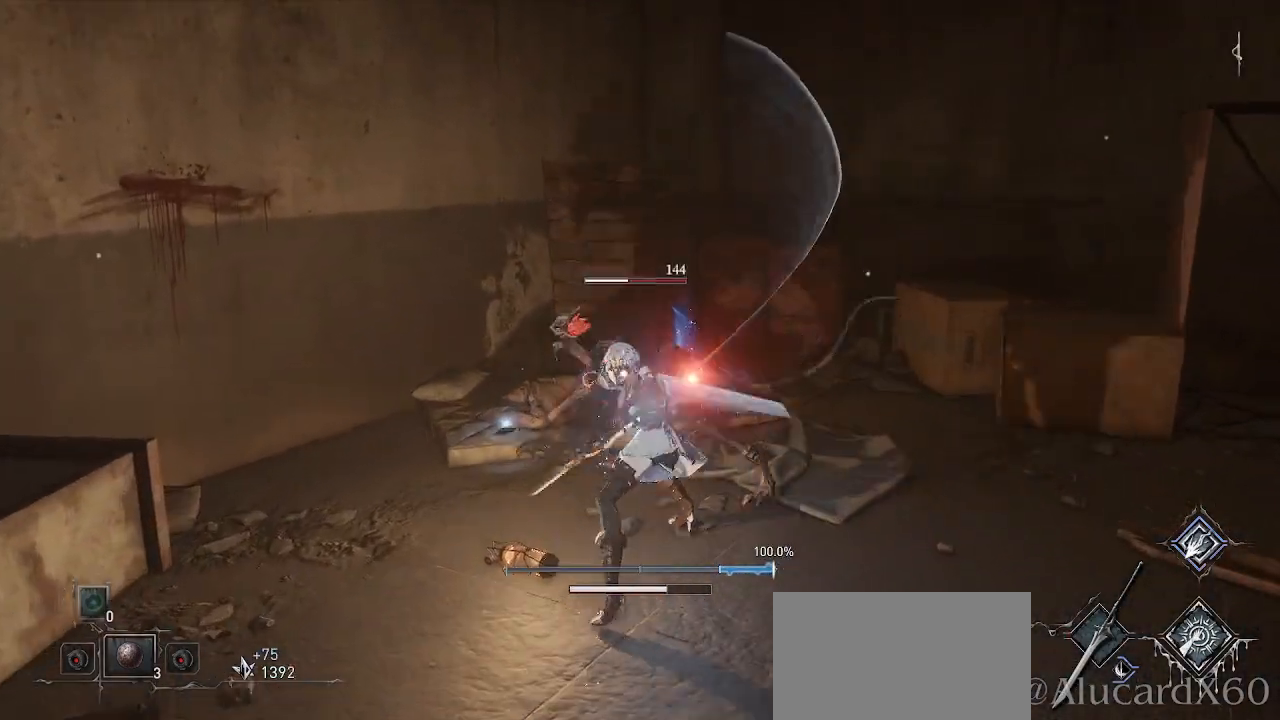
{"dt_ms": 500, "buttons": [], "left_stick": "center", "right_stick": "center", "events": [[117, "R1", "up"], [117, "R2", "up"]]}
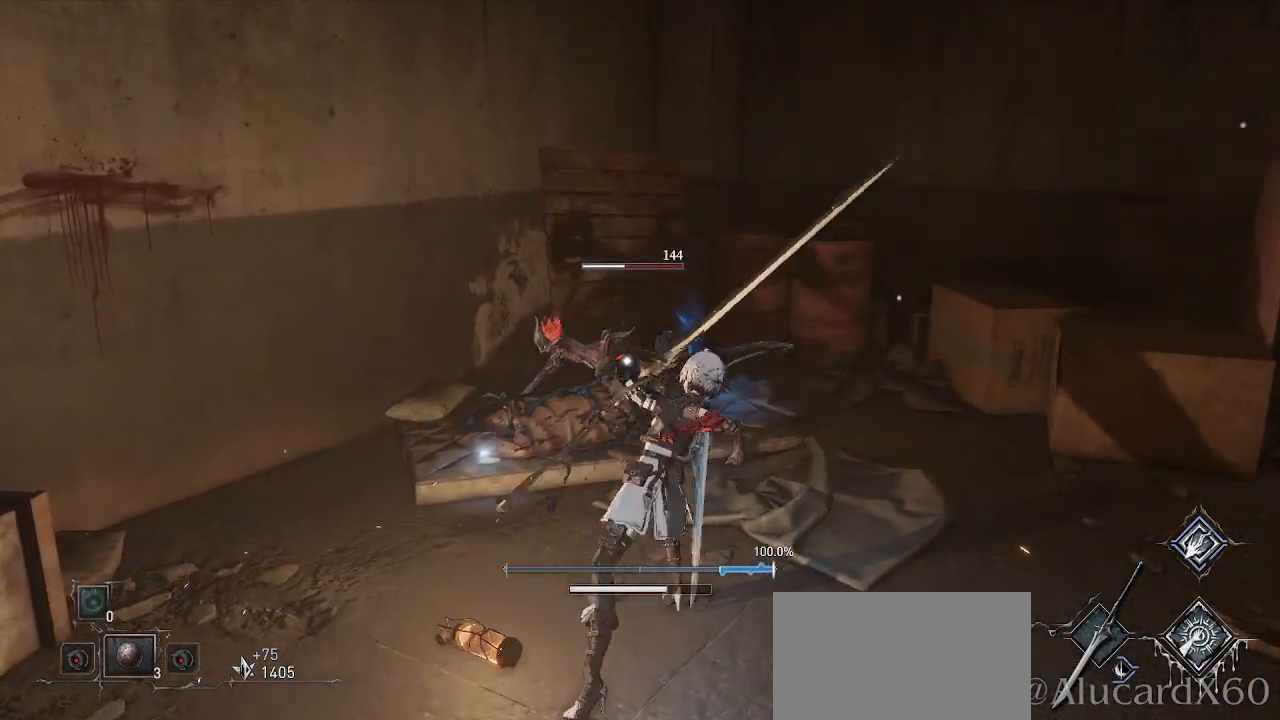
{"dt_ms": 500, "buttons": [], "left_stick": "center", "right_stick": "center", "events": []}
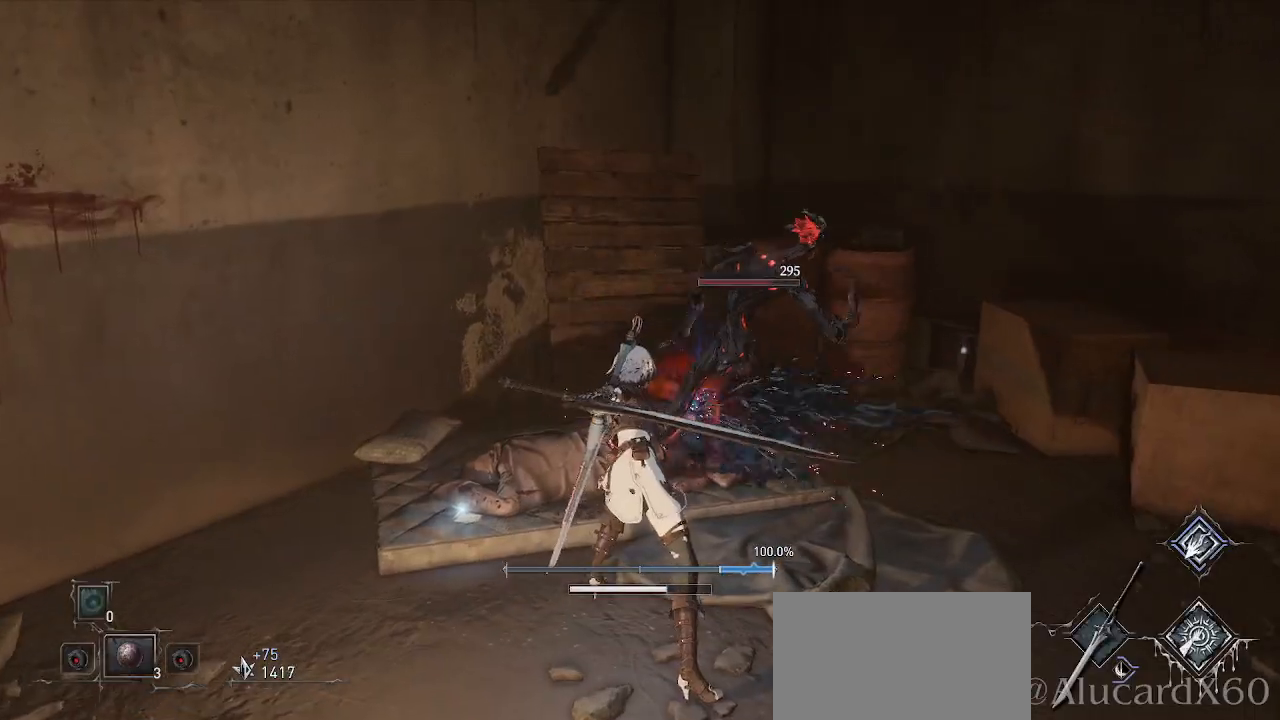
{"dt_ms": 500, "buttons": [], "left_stick": "center", "right_stick": "right", "events": [[317, "right_stick", "right"]]}
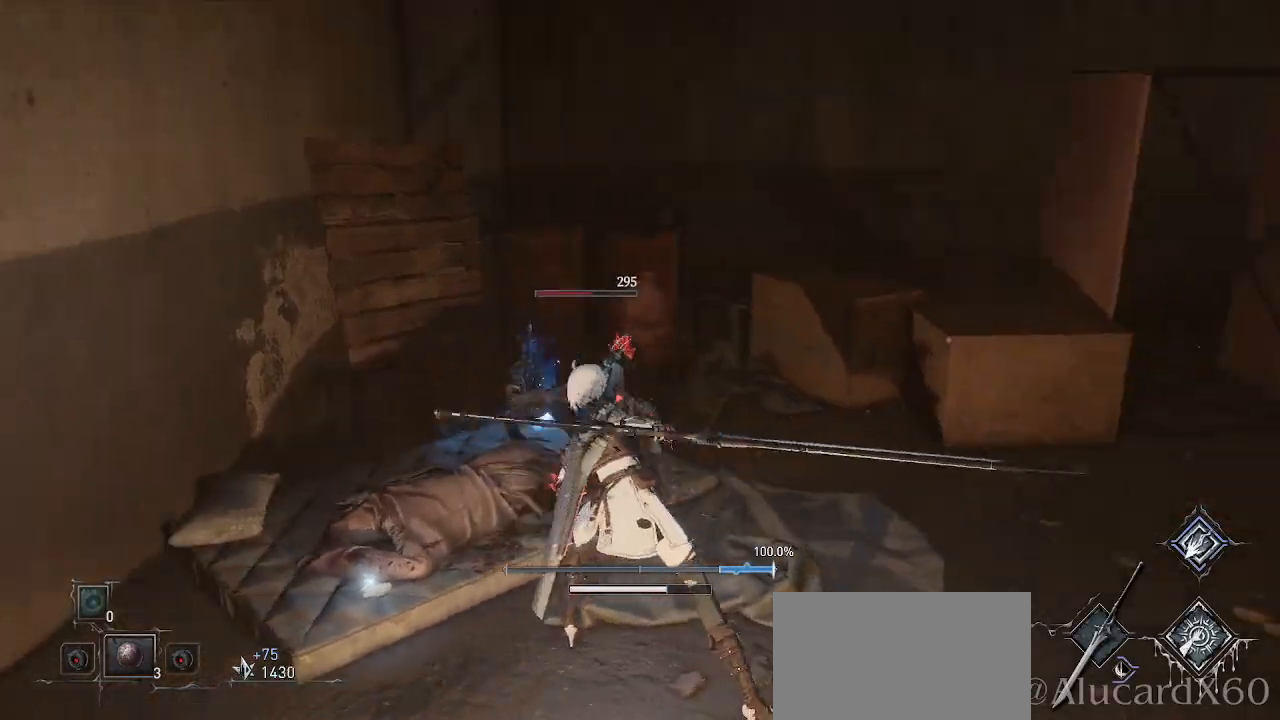
{"dt_ms": 500, "buttons": [], "left_stick": "up-left", "right_stick": "center", "events": [[67, "right_stick", "center"], [133, "left_stick", "up"], [483, "left_stick", "up-left"]]}